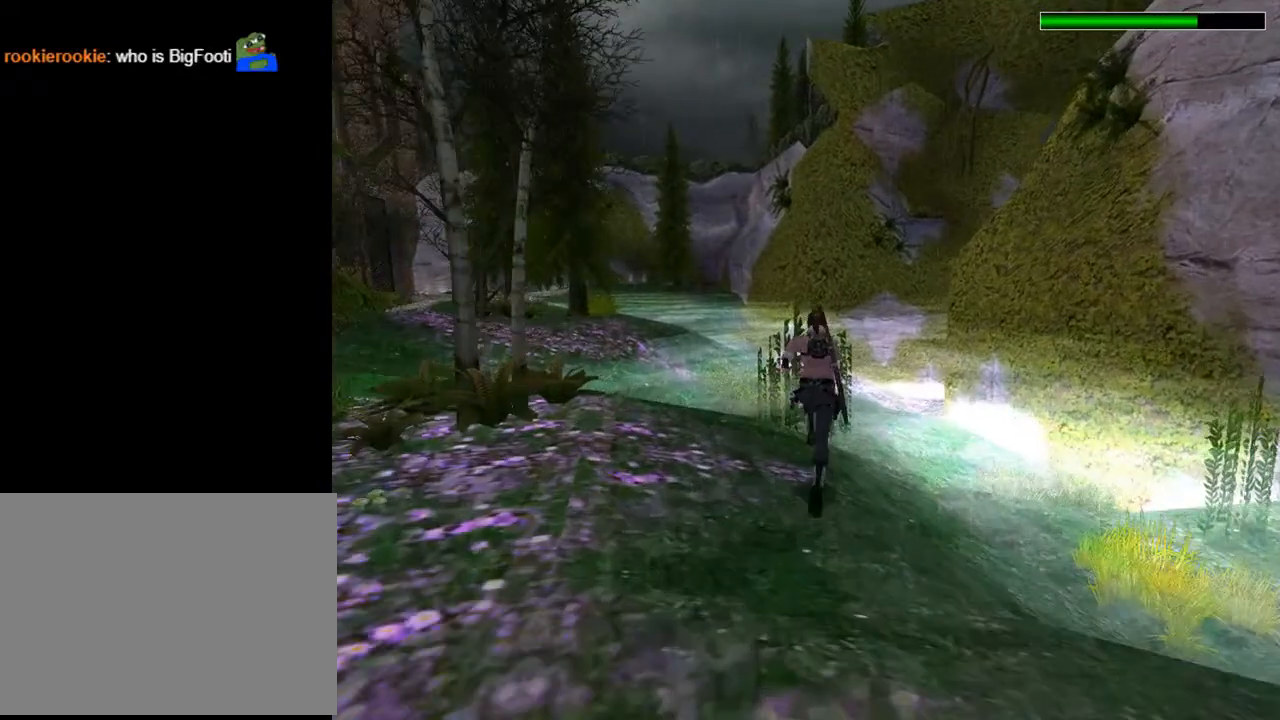
Gameplay with a controller (PlayStation layout); each line is a JSON object with the inputs held at the frame after it. "events" lists button and stick changes between this image and that frame as [ms after this image, input, new state], when the widget could be followed in between. Not read: L1.
{"buttons": ["R2", "DPAD_UP"], "left_stick": "center", "right_stick": "center", "events": [[33, "DPAD_RIGHT", "up"]]}
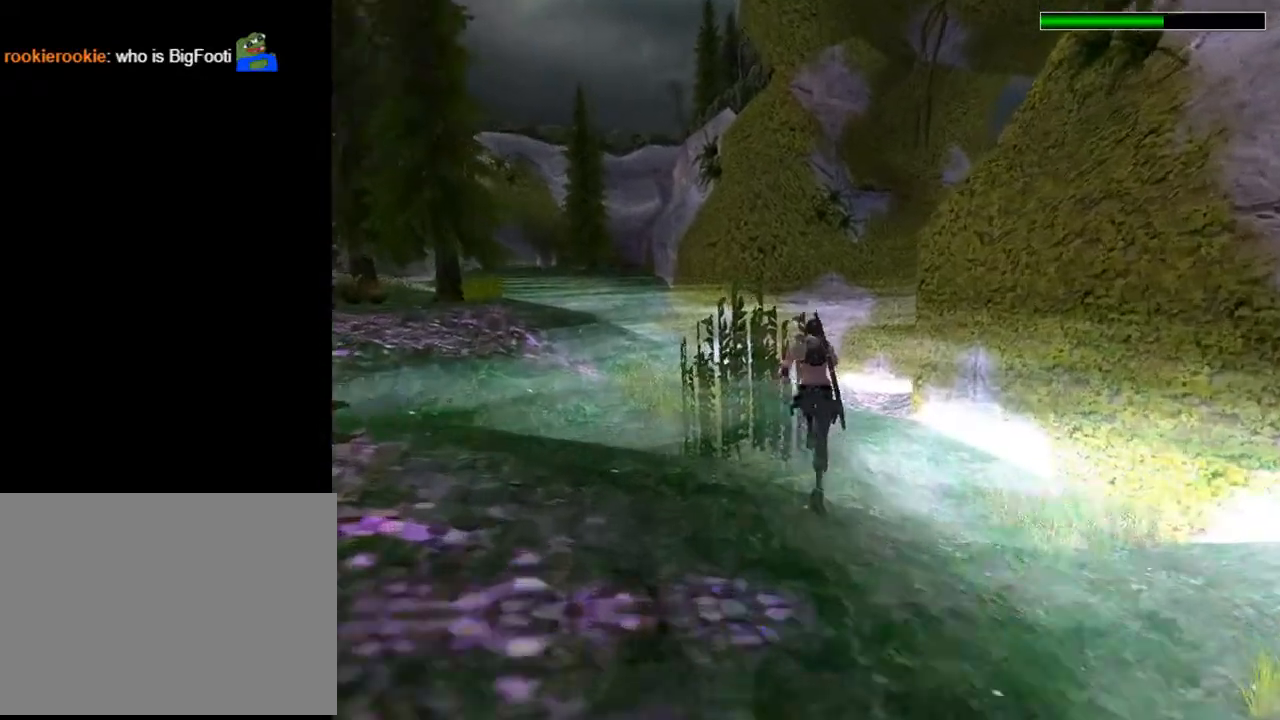
{"buttons": ["DPAD_UP"], "left_stick": "center", "right_stick": "center", "events": [[333, "R2", "up"]]}
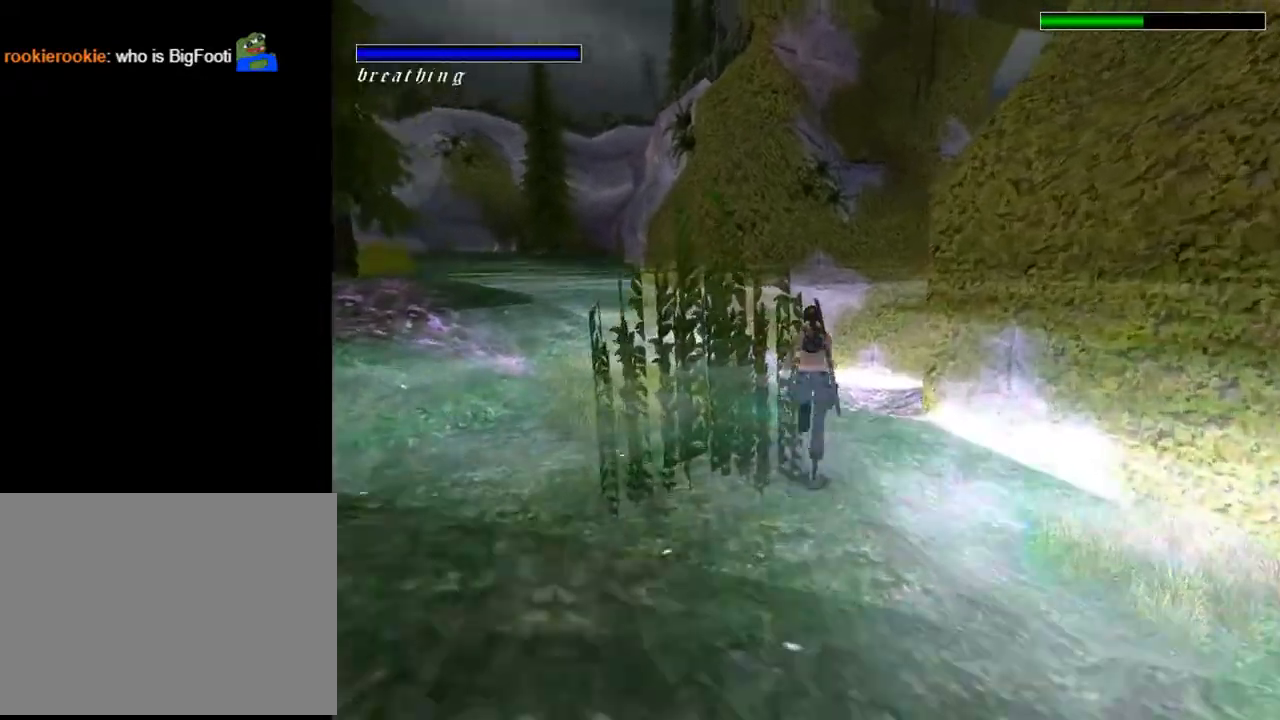
{"buttons": ["DPAD_UP"], "left_stick": "center", "right_stick": "center", "events": []}
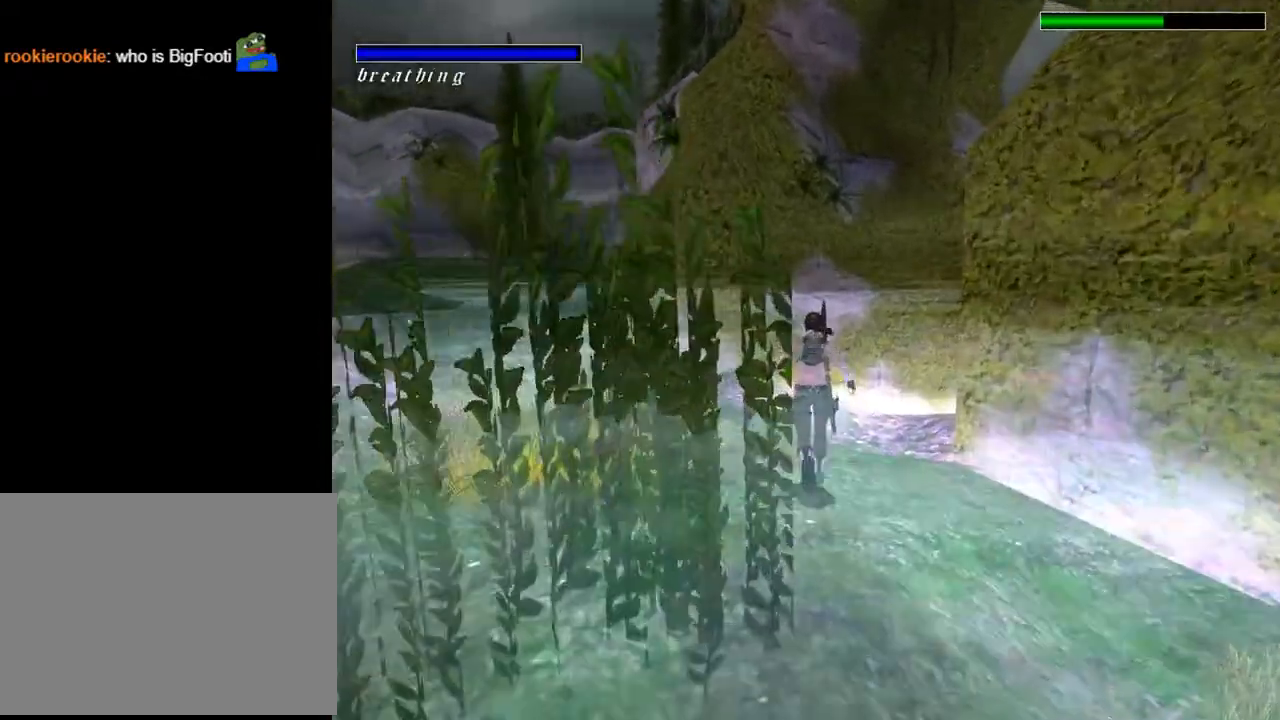
{"buttons": ["DPAD_UP"], "left_stick": "center", "right_stick": "center", "events": []}
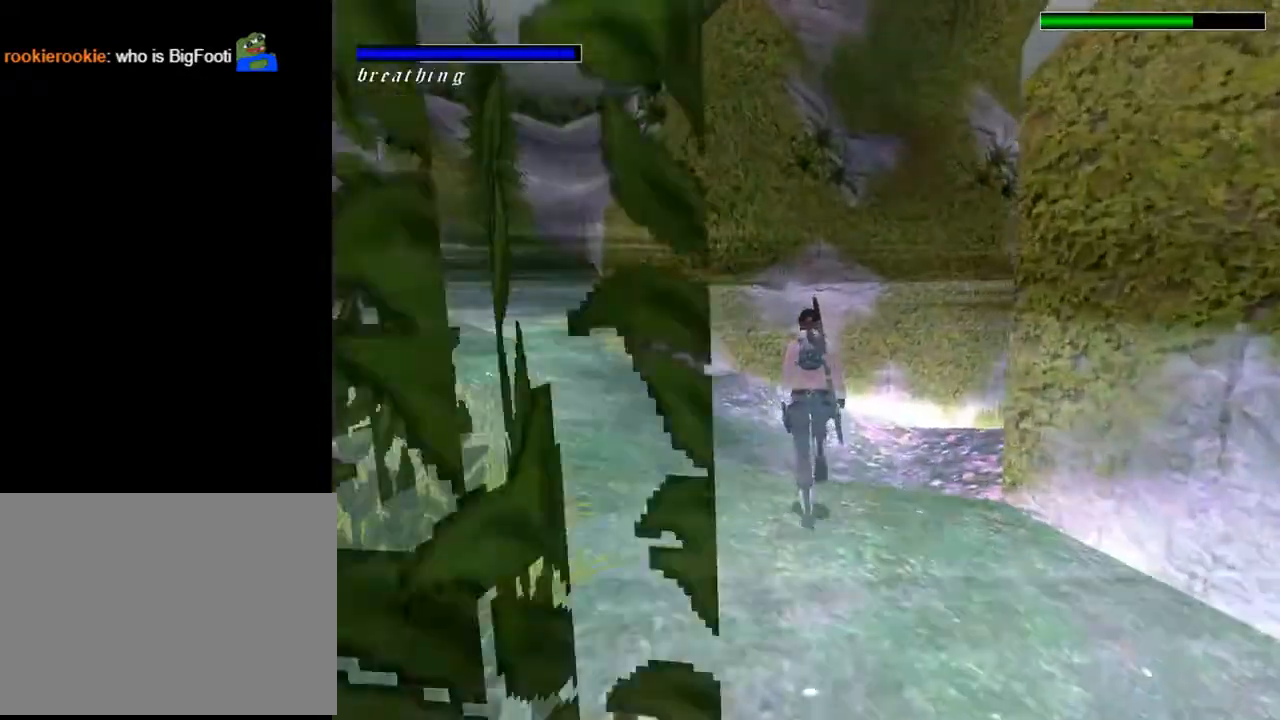
{"buttons": ["DPAD_UP", "DPAD_RIGHT"], "left_stick": "center", "right_stick": "center", "events": [[200, "DPAD_RIGHT", "down"]]}
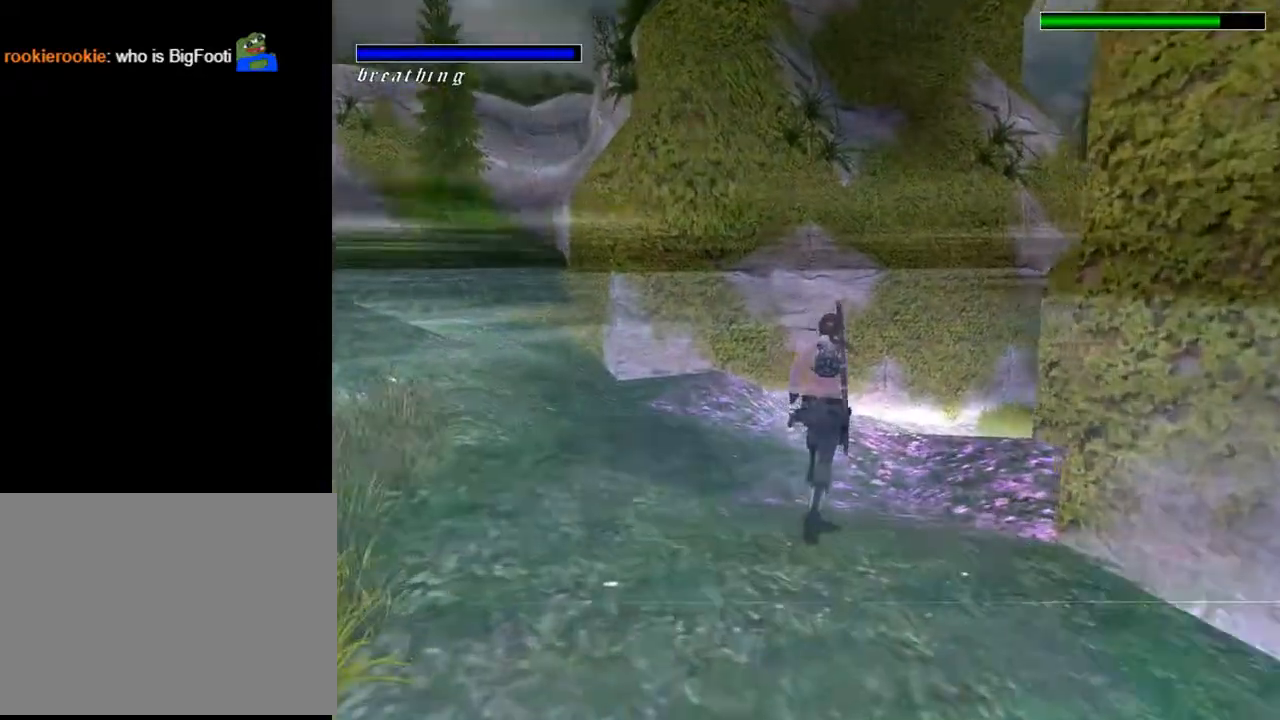
{"buttons": ["DPAD_UP", "DPAD_RIGHT"], "left_stick": "center", "right_stick": "center", "events": [[233, "DPAD_RIGHT", "up"], [500, "DPAD_RIGHT", "down"]]}
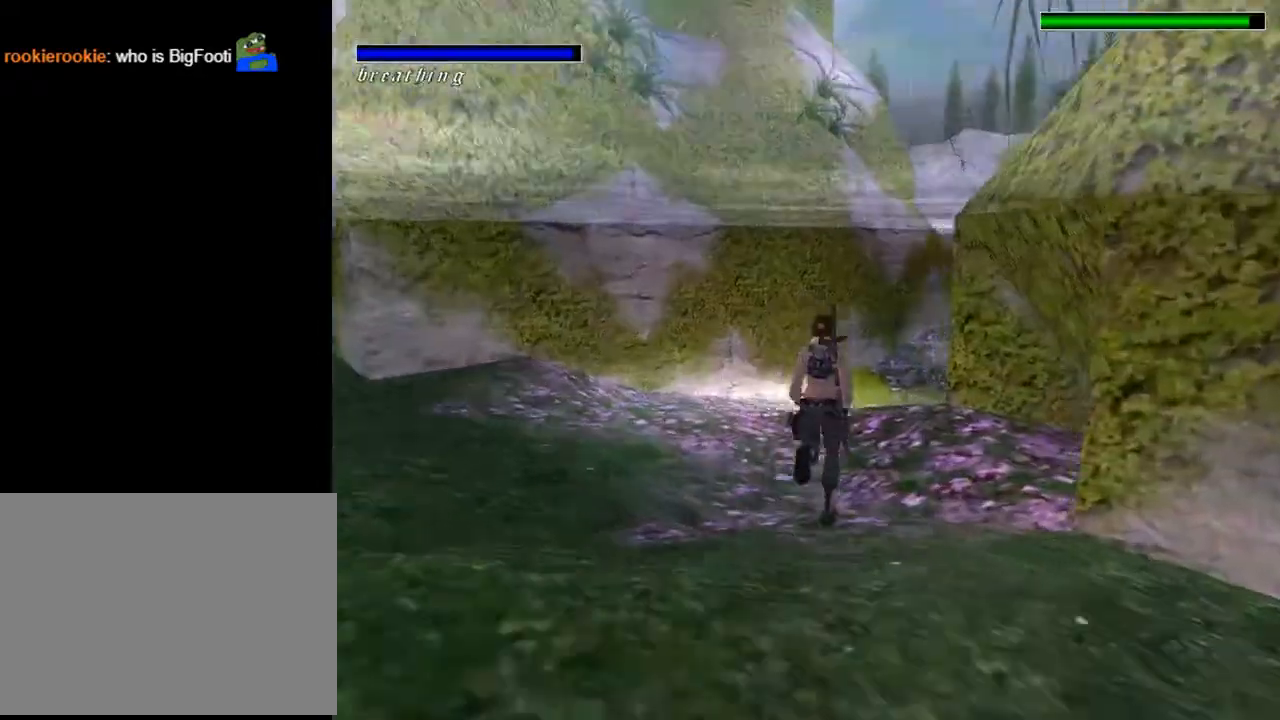
{"buttons": ["DPAD_UP", "DPAD_LEFT"], "left_stick": "center", "right_stick": "center", "events": [[200, "DPAD_RIGHT", "up"], [433, "DPAD_LEFT", "down"]]}
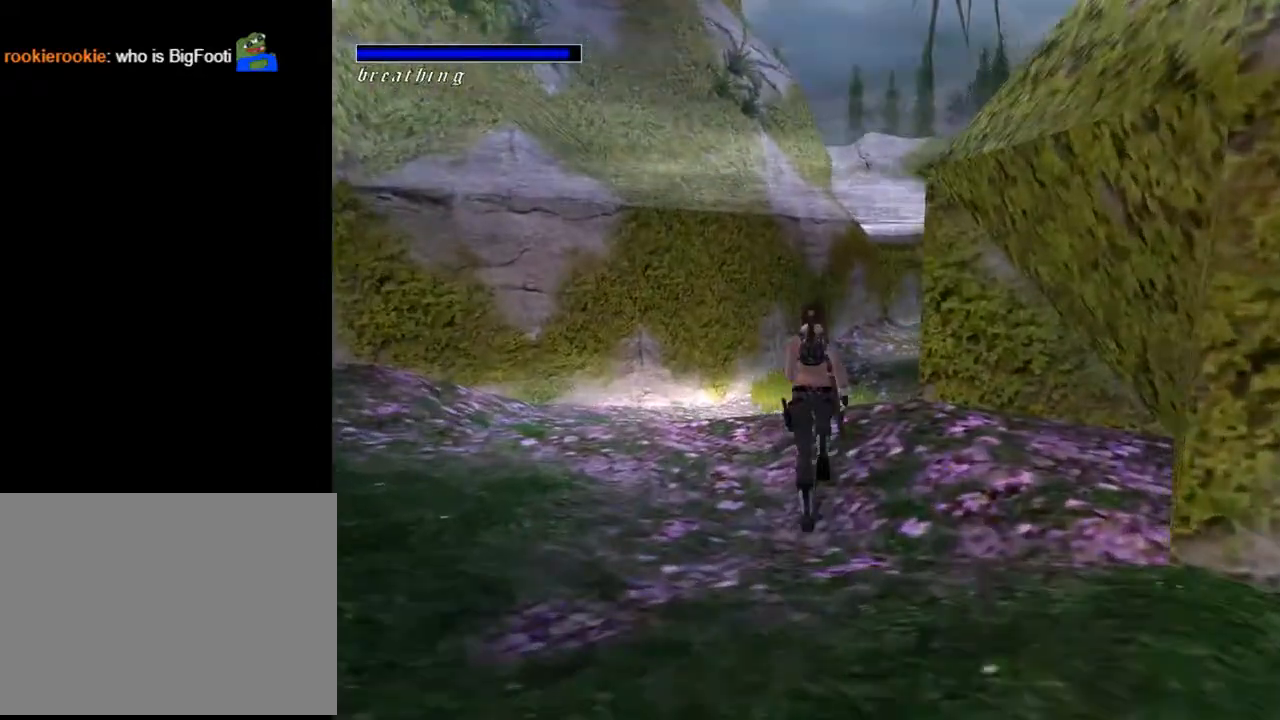
{"buttons": [], "left_stick": "center", "right_stick": "center", "events": [[400, "DPAD_UP", "up"], [500, "DPAD_LEFT", "up"]]}
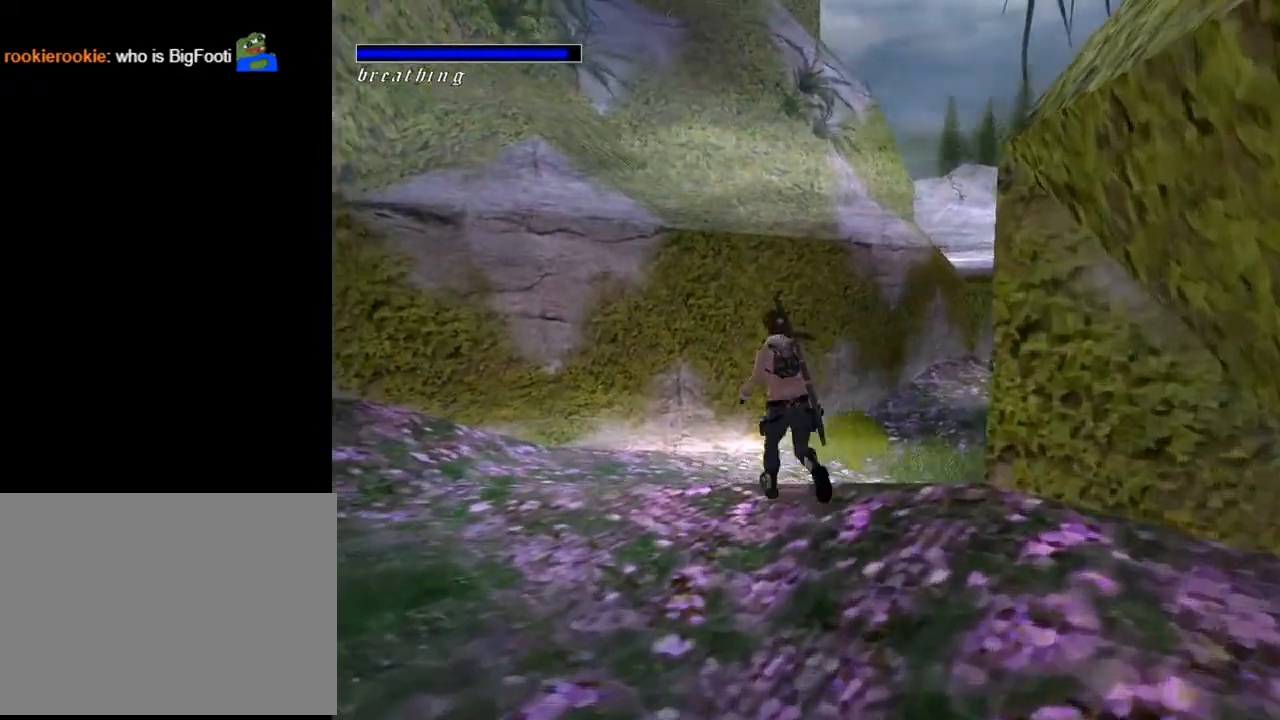
{"buttons": ["L2"], "left_stick": "center", "right_stick": "center", "events": [[333, "L2", "down"]]}
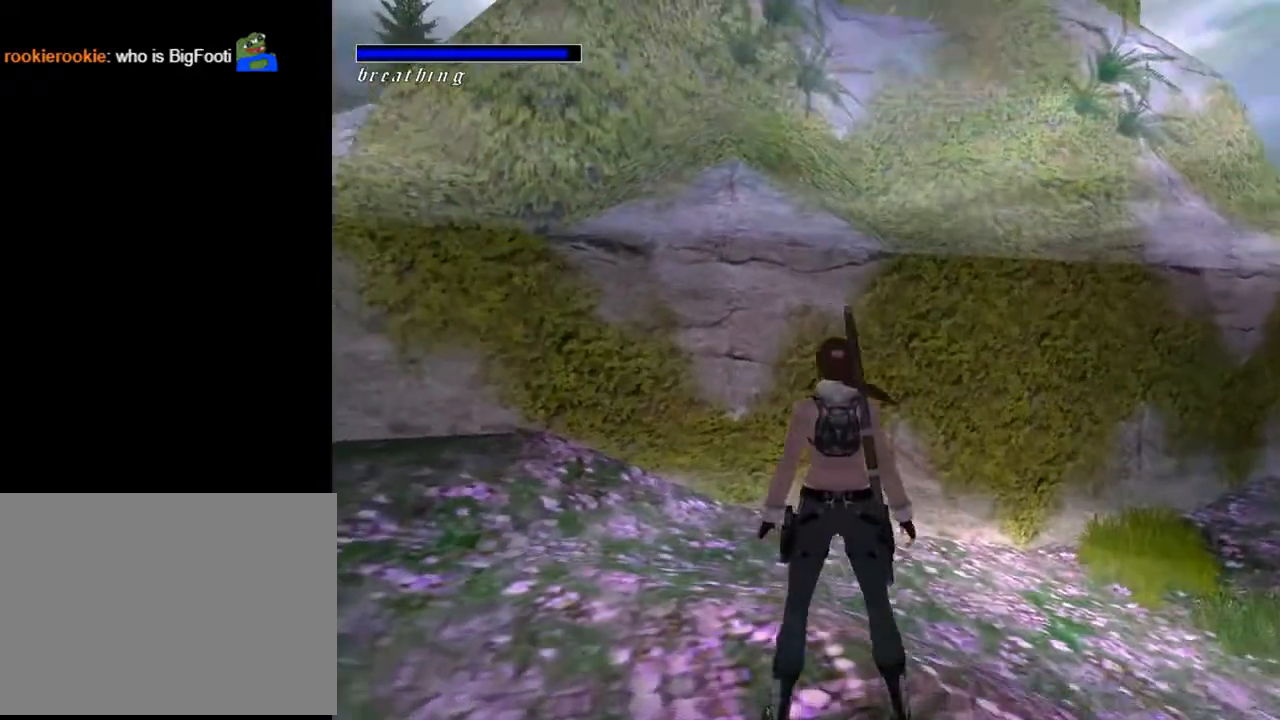
{"buttons": ["L2"], "left_stick": "center", "right_stick": "center", "events": [[100, "DPAD_DOWN", "down"], [400, "DPAD_DOWN", "up"]]}
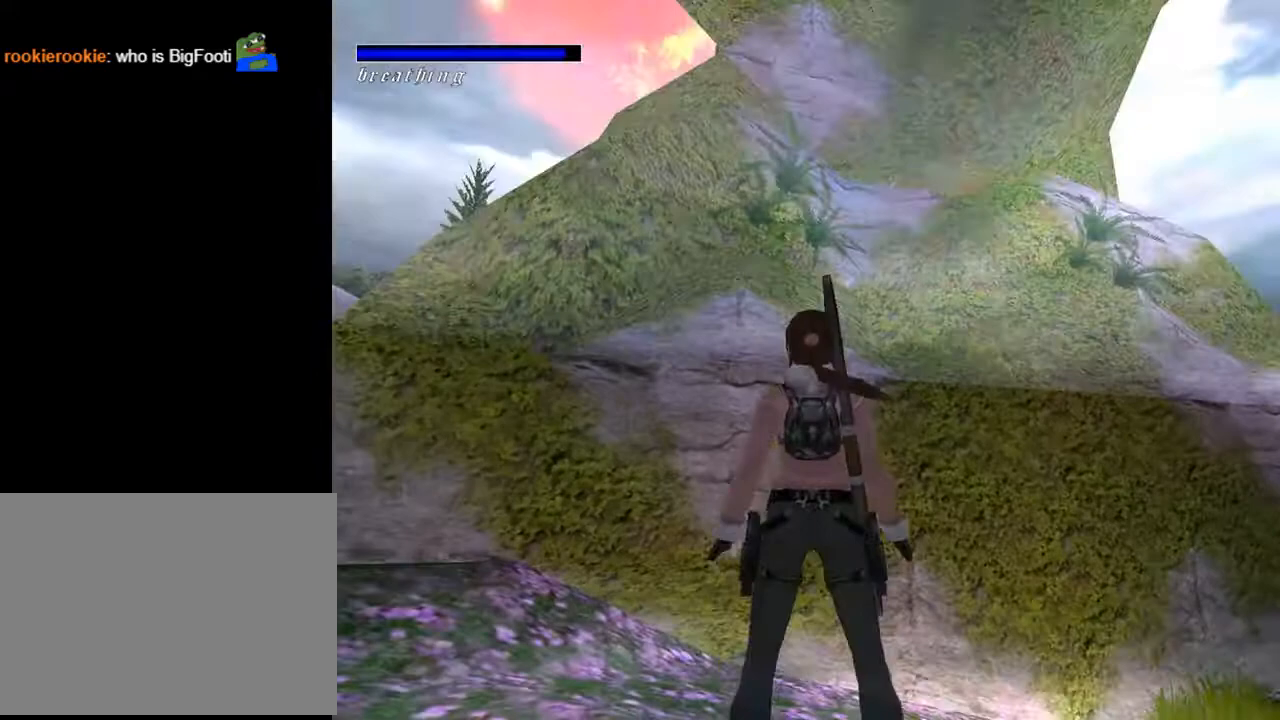
{"buttons": ["L2"], "left_stick": "center", "right_stick": "center", "events": []}
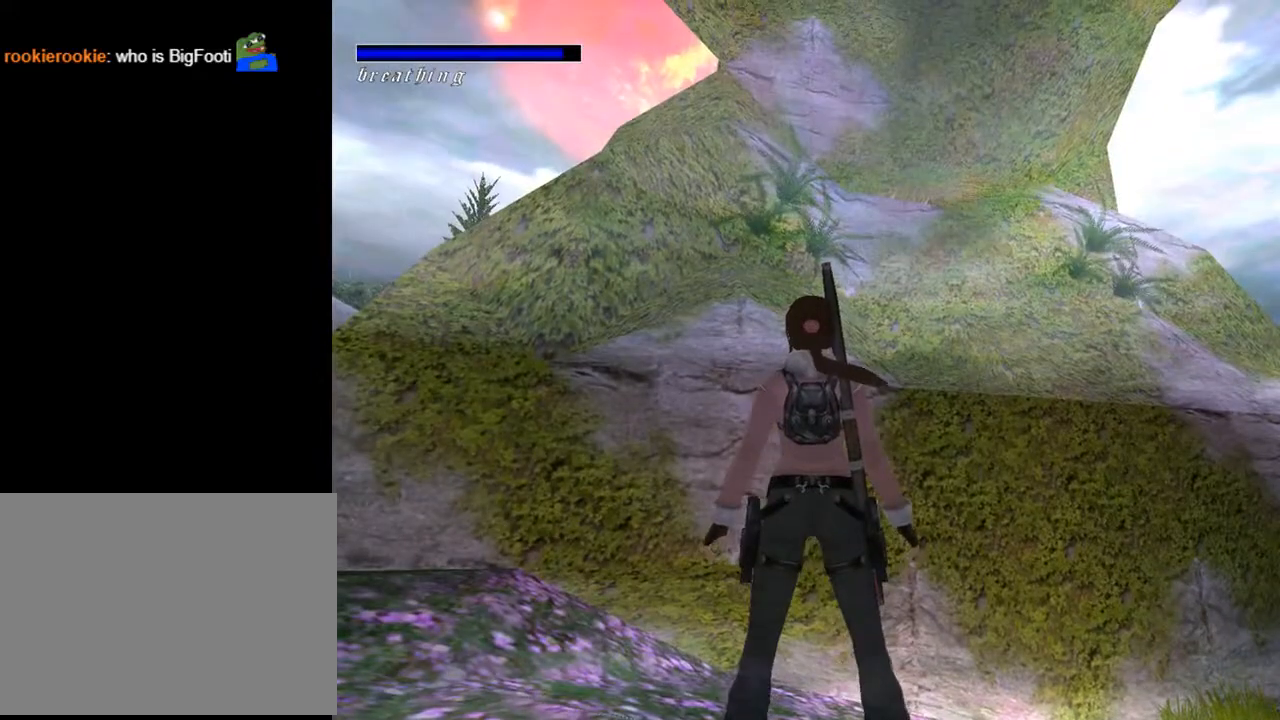
{"buttons": ["DPAD_RIGHT"], "left_stick": "center", "right_stick": "center", "events": [[33, "DPAD_RIGHT", "down"], [133, "L2", "up"]]}
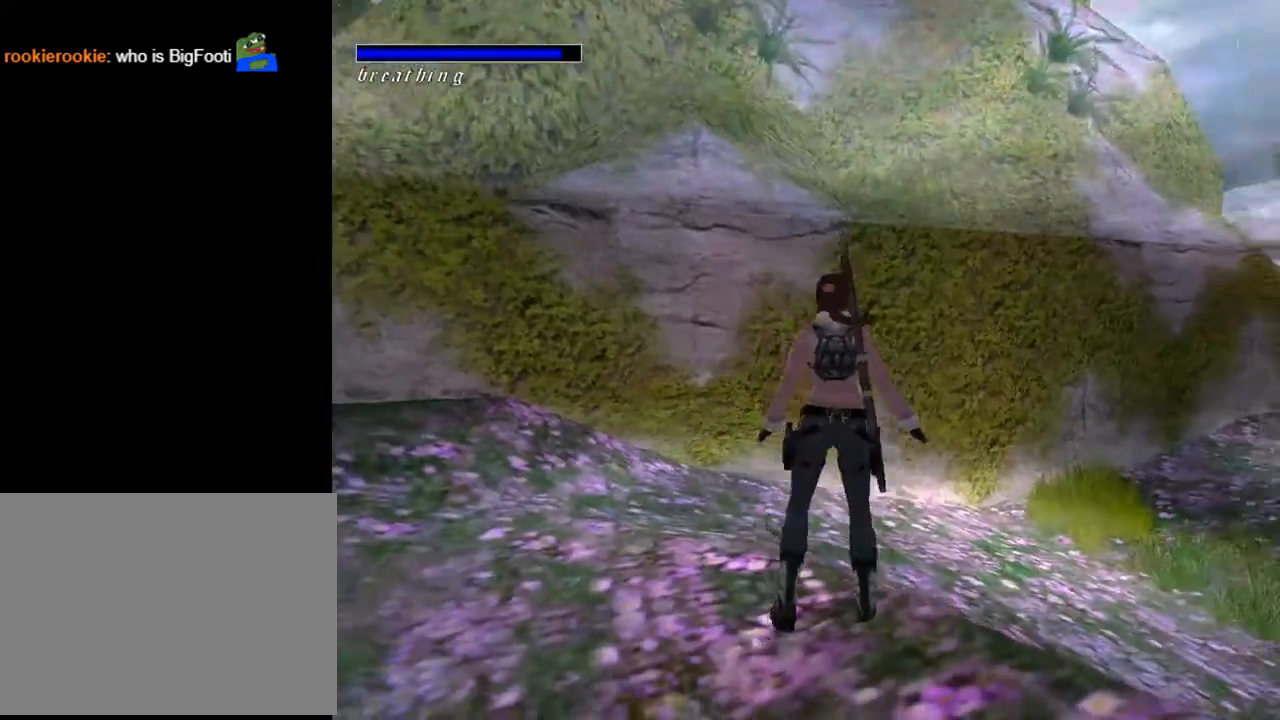
{"buttons": ["DPAD_RIGHT"], "left_stick": "center", "right_stick": "center", "events": []}
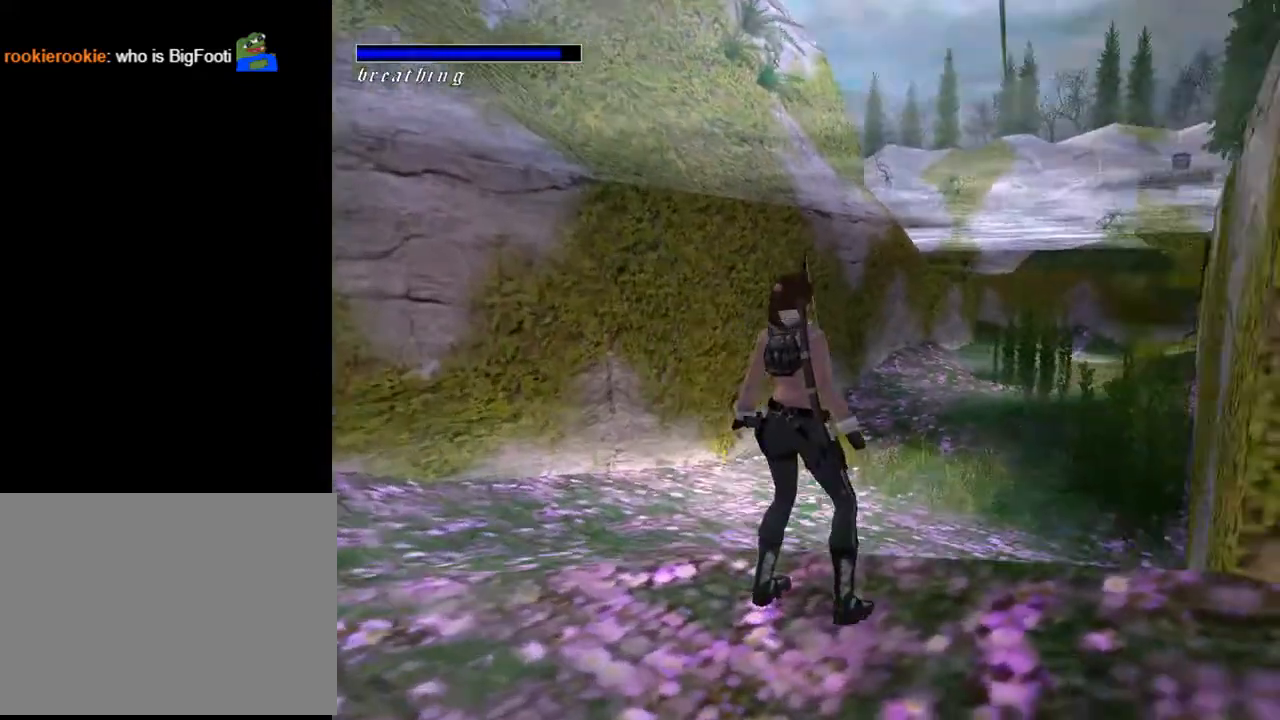
{"buttons": ["L2"], "left_stick": "center", "right_stick": "center", "events": [[133, "L2", "down"], [200, "DPAD_RIGHT", "up"]]}
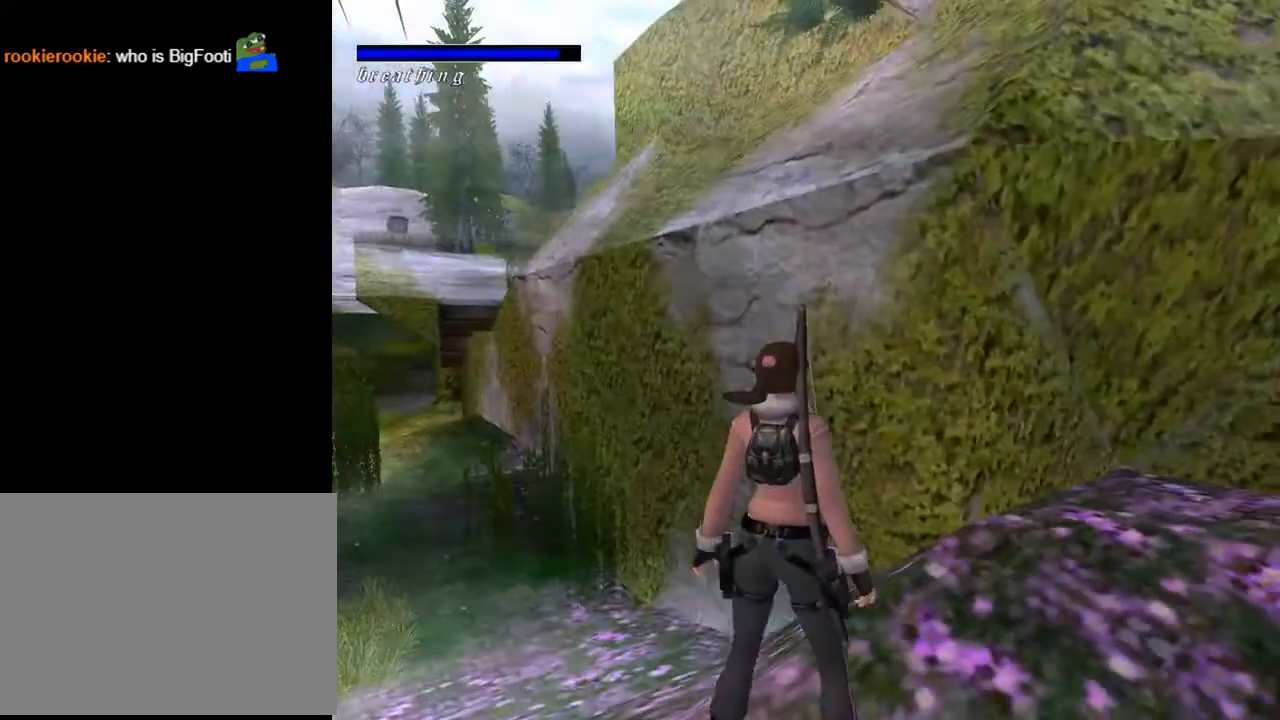
{"buttons": ["L2", "DPAD_DOWN"], "left_stick": "center", "right_stick": "center", "events": [[367, "DPAD_DOWN", "down"]]}
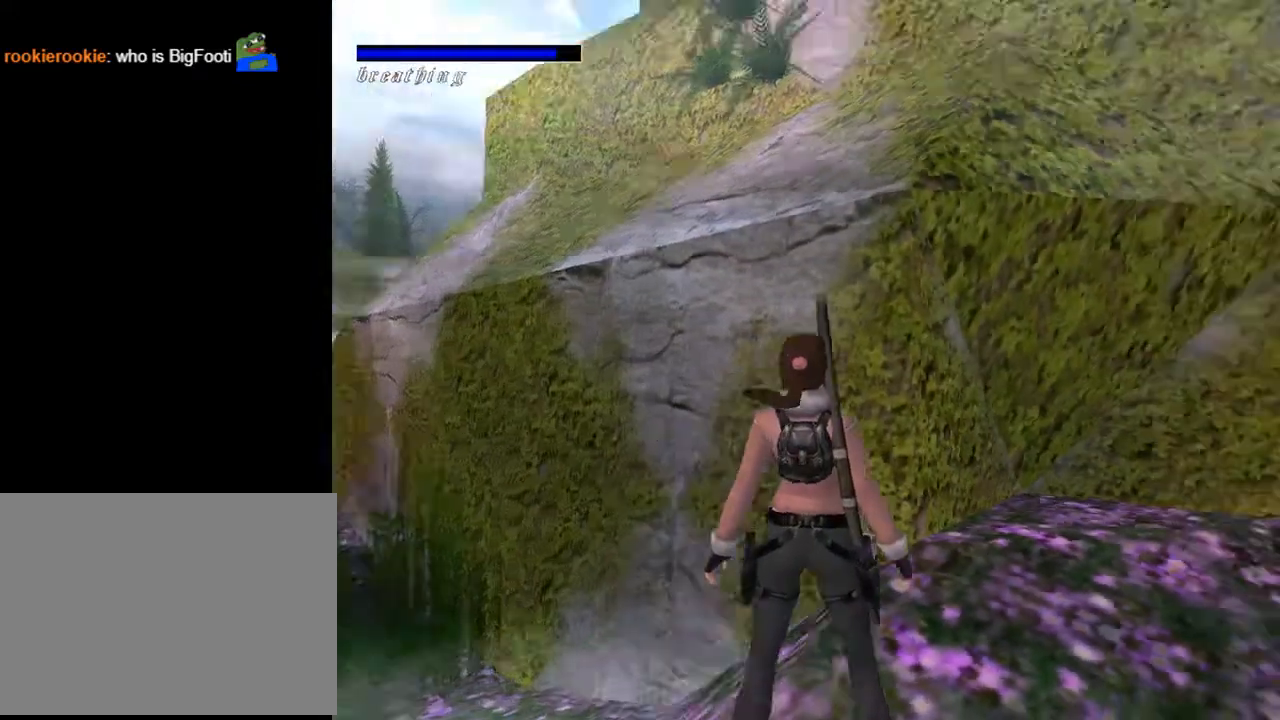
{"buttons": ["L2"], "left_stick": "center", "right_stick": "center", "events": [[333, "DPAD_DOWN", "up"]]}
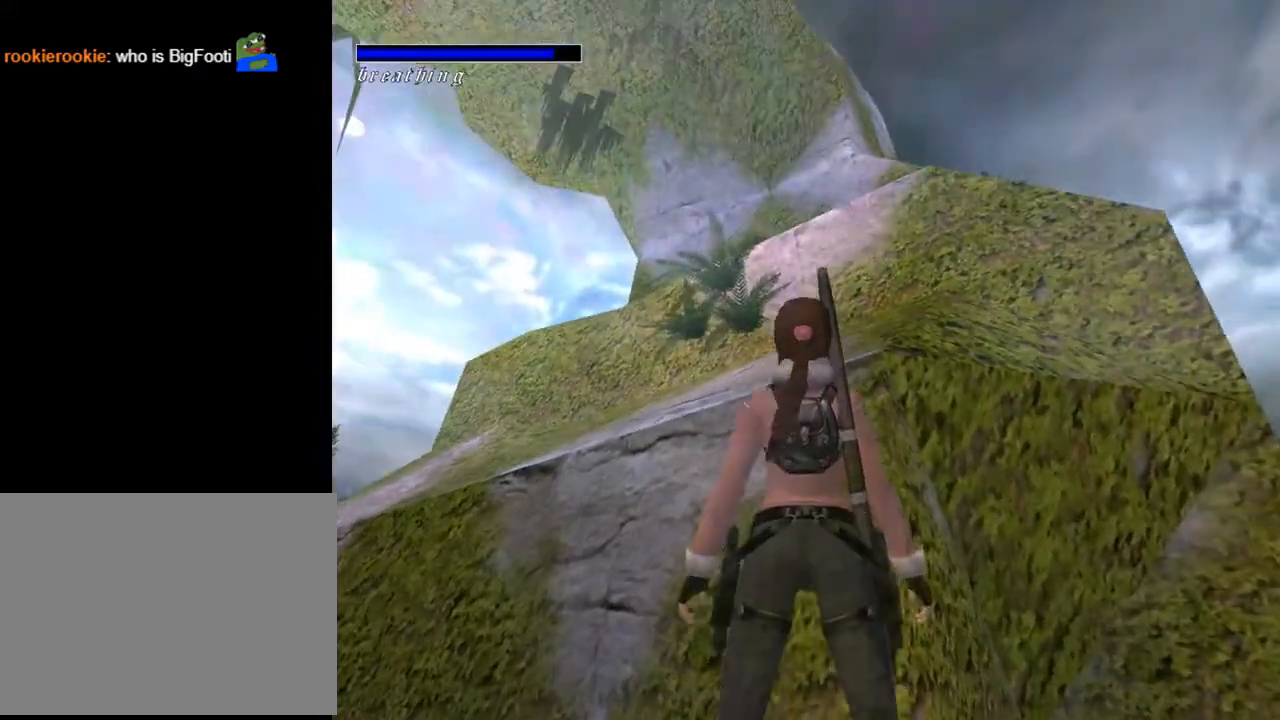
{"buttons": ["L2", "DPAD_LEFT"], "left_stick": "center", "right_stick": "center", "events": [[367, "DPAD_LEFT", "down"]]}
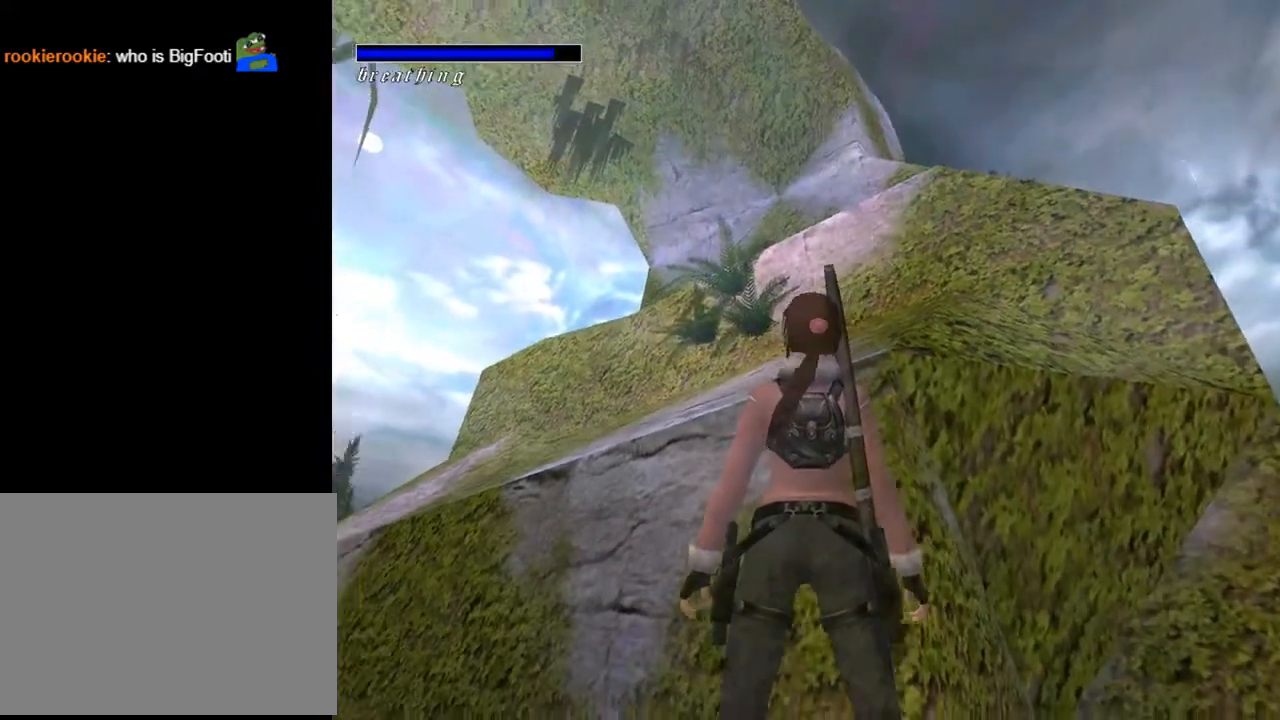
{"buttons": ["DPAD_LEFT"], "left_stick": "center", "right_stick": "center", "events": [[433, "L2", "up"]]}
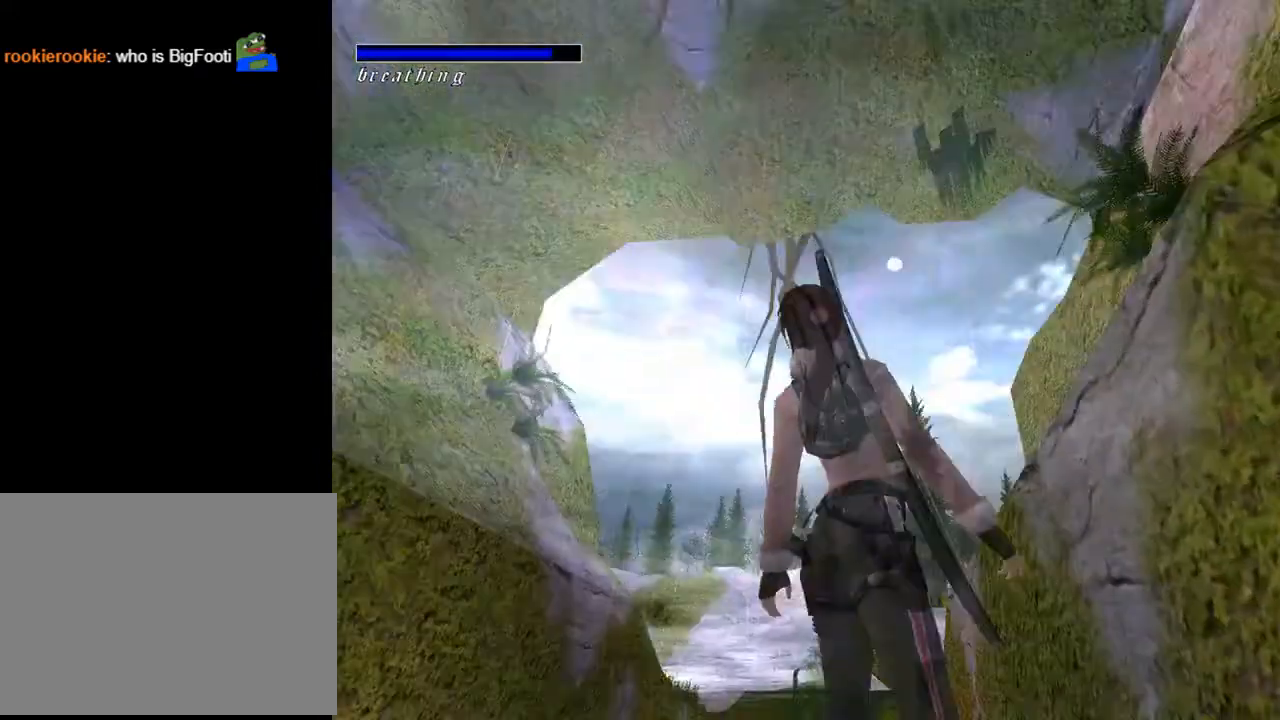
{"buttons": ["DPAD_LEFT"], "left_stick": "center", "right_stick": "center", "events": []}
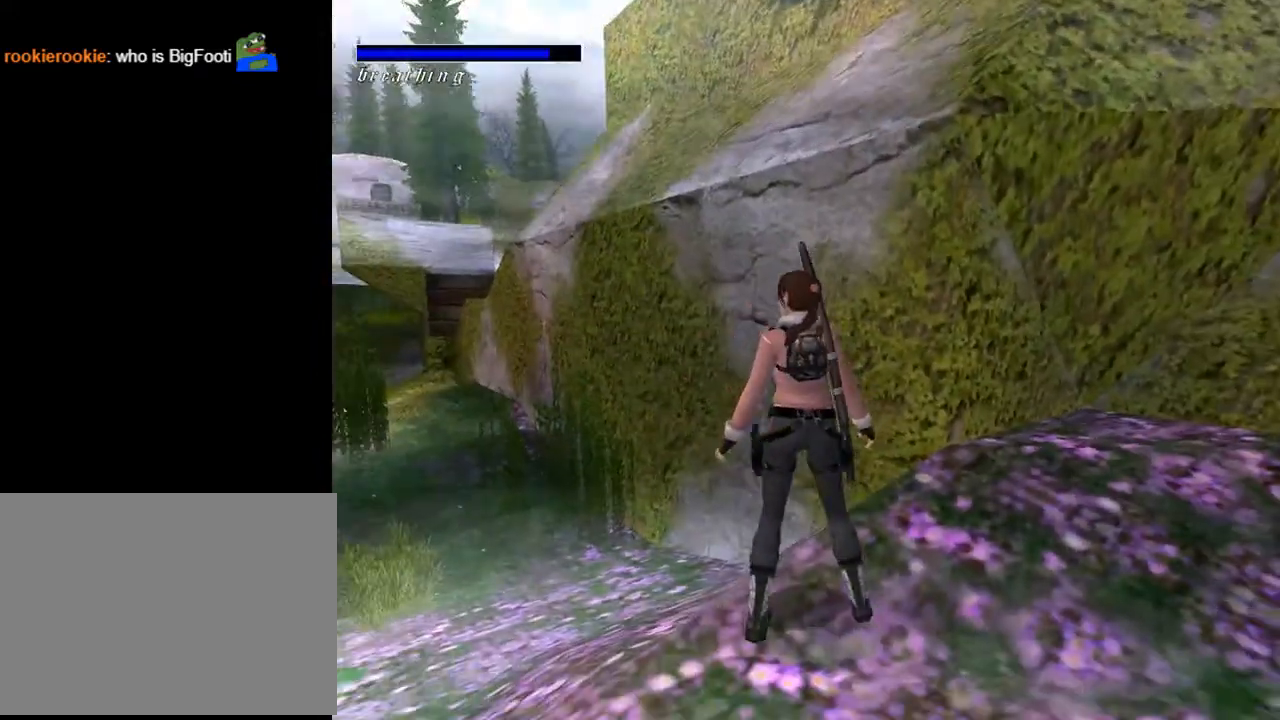
{"buttons": ["L2"], "left_stick": "center", "right_stick": "center", "events": [[500, "DPAD_LEFT", "up"], [500, "L2", "down"]]}
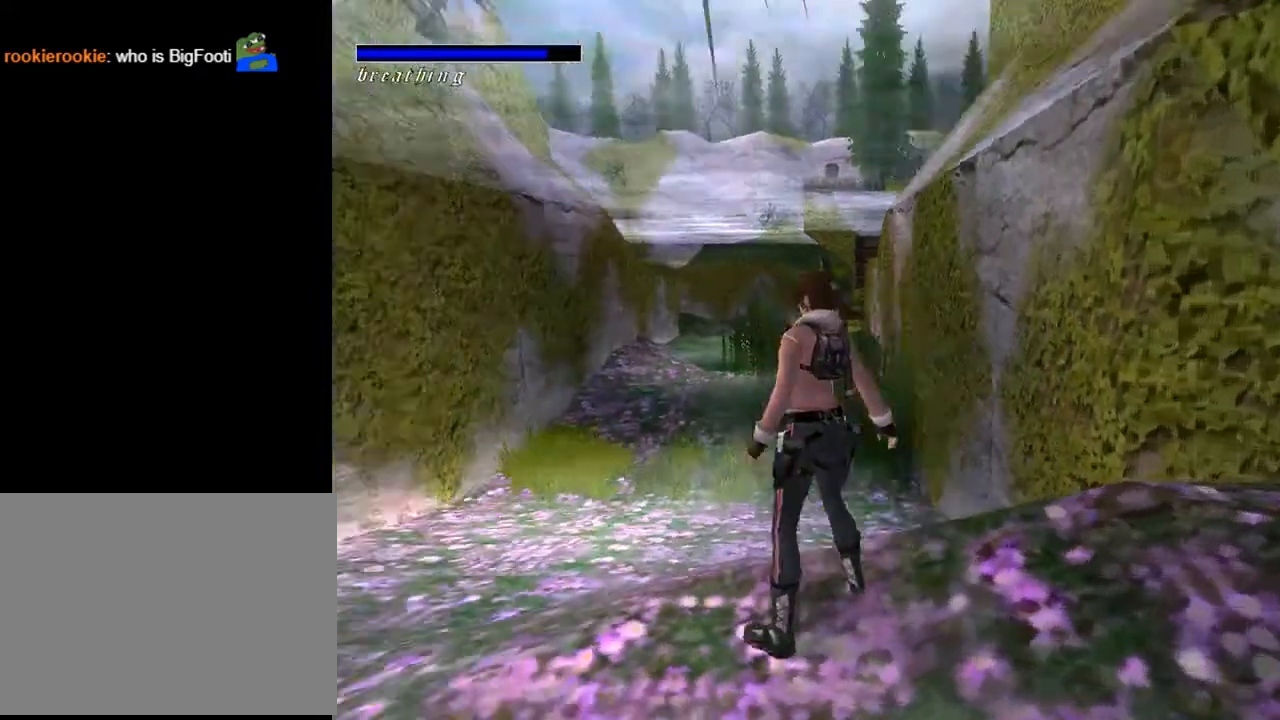
{"buttons": ["L2"], "left_stick": "center", "right_stick": "center", "events": []}
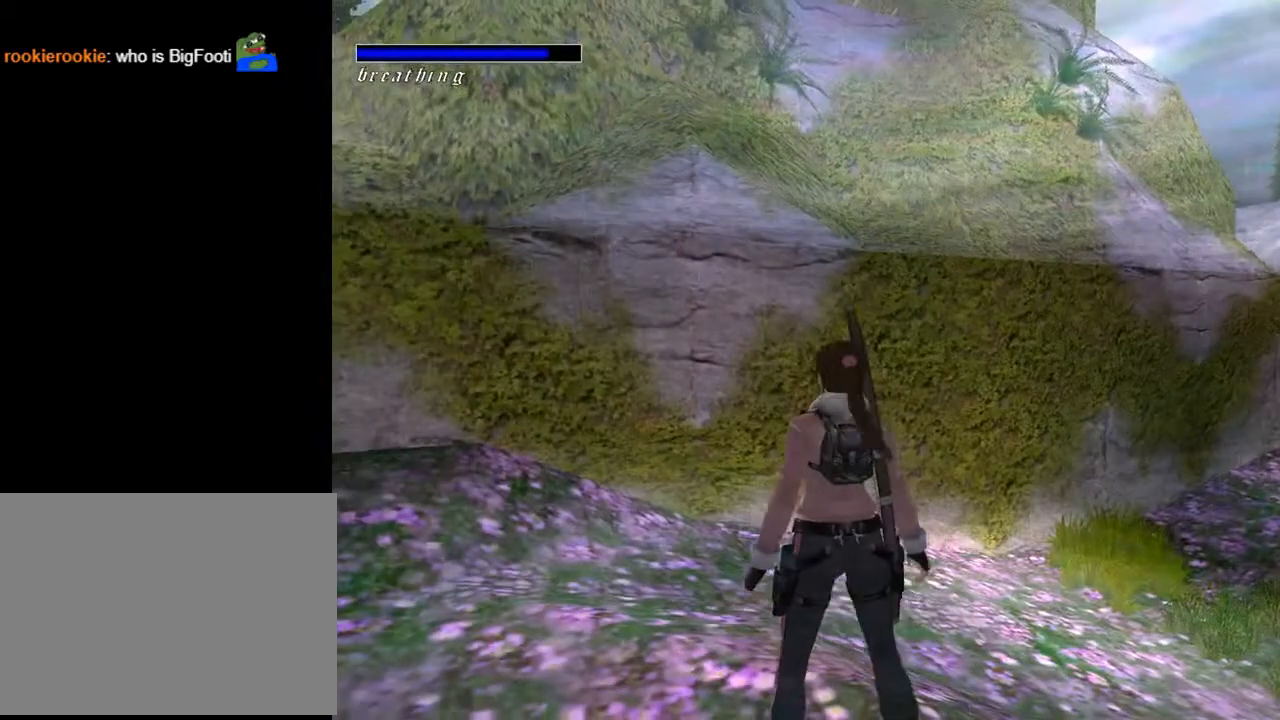
{"buttons": ["L2"], "left_stick": "center", "right_stick": "center", "events": [[167, "DPAD_DOWN", "down"], [500, "DPAD_DOWN", "up"]]}
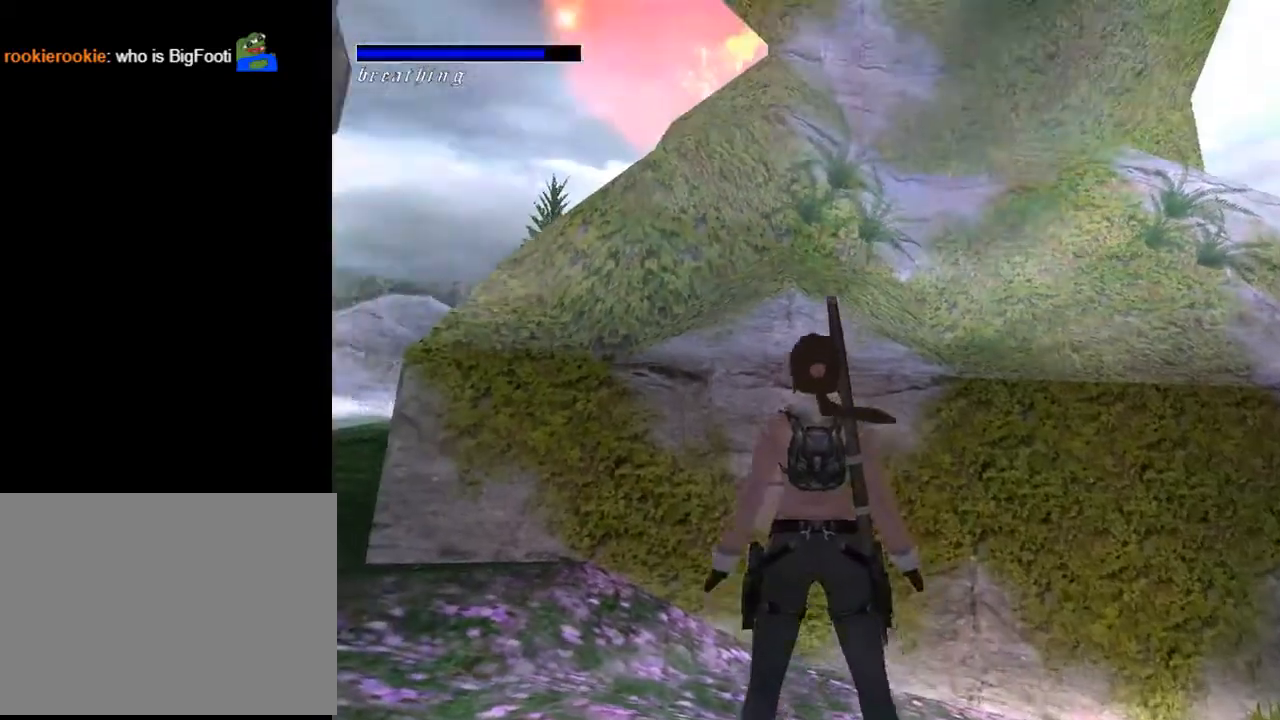
{"buttons": ["L2"], "left_stick": "center", "right_stick": "center", "events": [[333, "DPAD_DOWN", "down"], [500, "DPAD_DOWN", "up"]]}
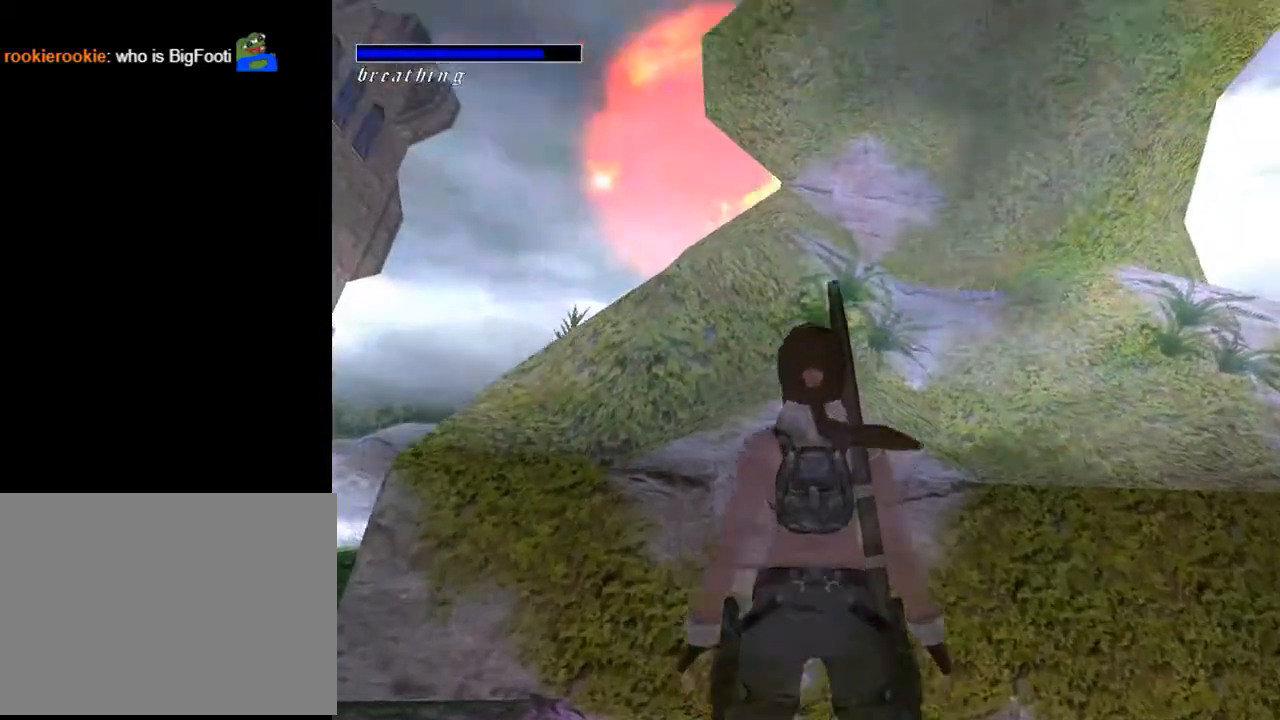
{"buttons": [], "left_stick": "center", "right_stick": "center", "events": [[467, "L2", "up"]]}
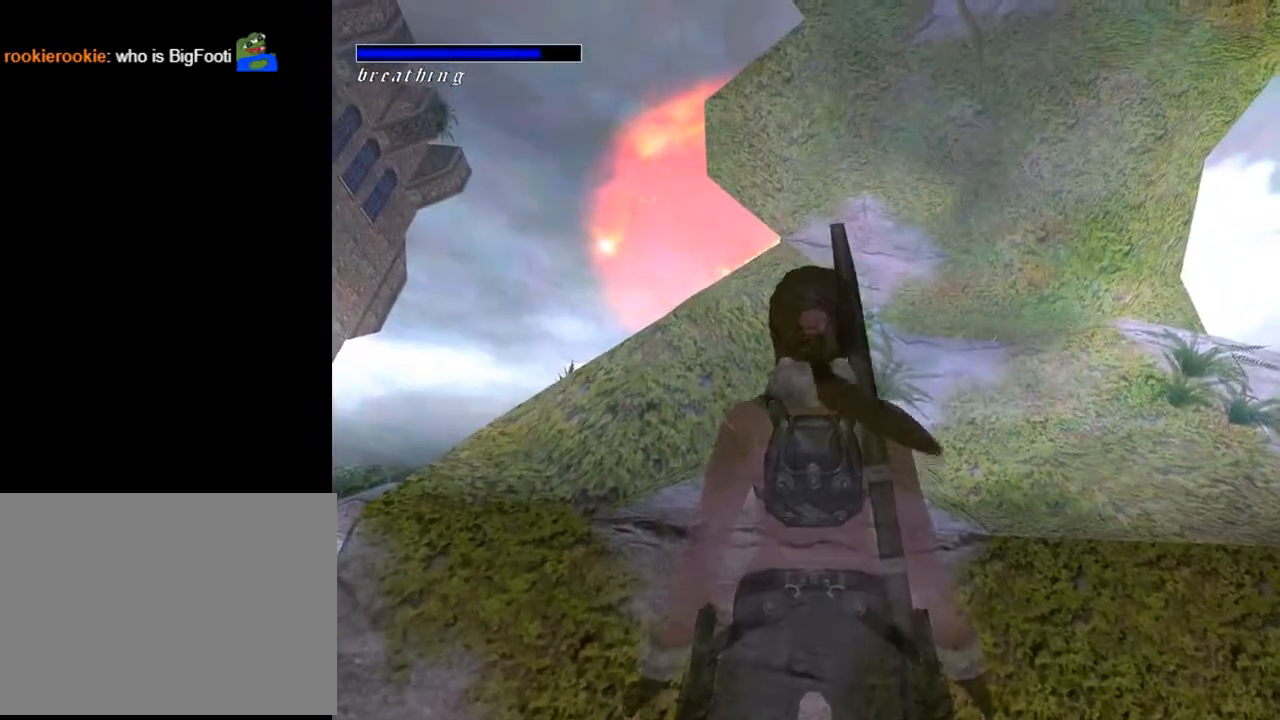
{"buttons": ["DPAD_UP", "DPAD_RIGHT"], "left_stick": "center", "right_stick": "center", "events": [[200, "DPAD_UP", "down"], [267, "DPAD_RIGHT", "down"]]}
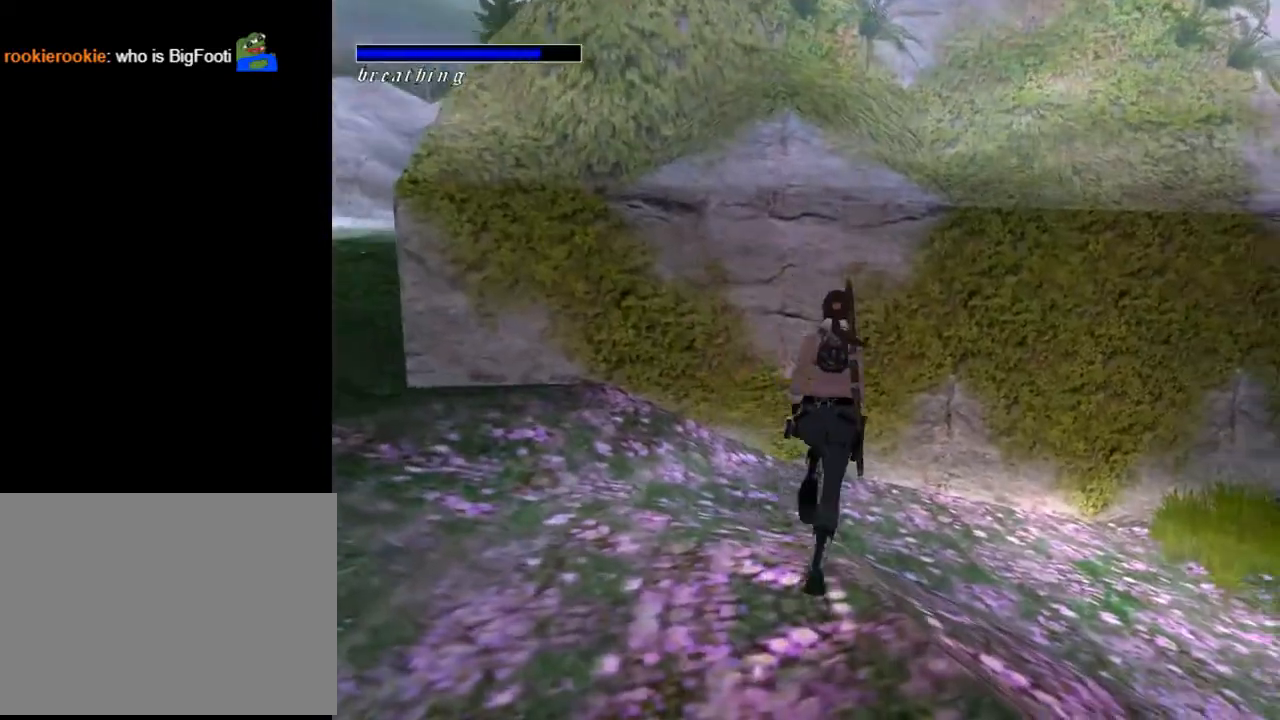
{"buttons": ["DPAD_UP"], "left_stick": "center", "right_stick": "center", "events": [[467, "DPAD_RIGHT", "up"]]}
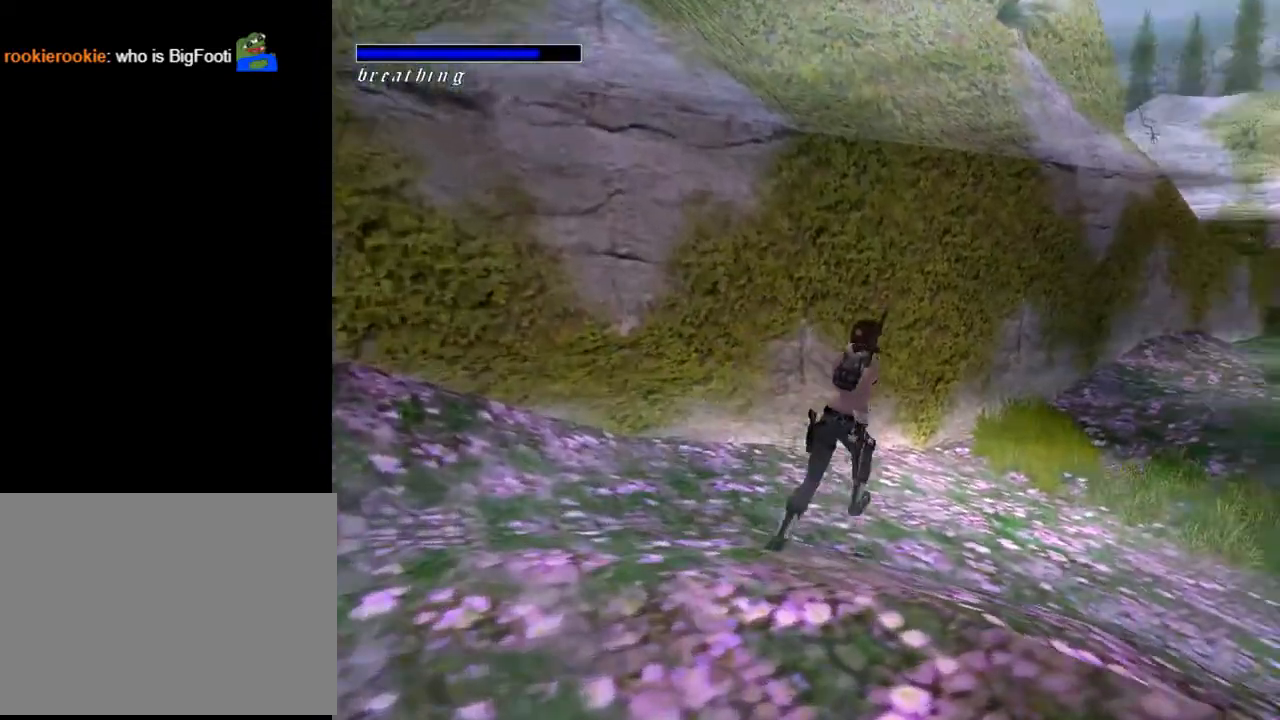
{"buttons": ["DPAD_UP"], "left_stick": "center", "right_stick": "center", "events": []}
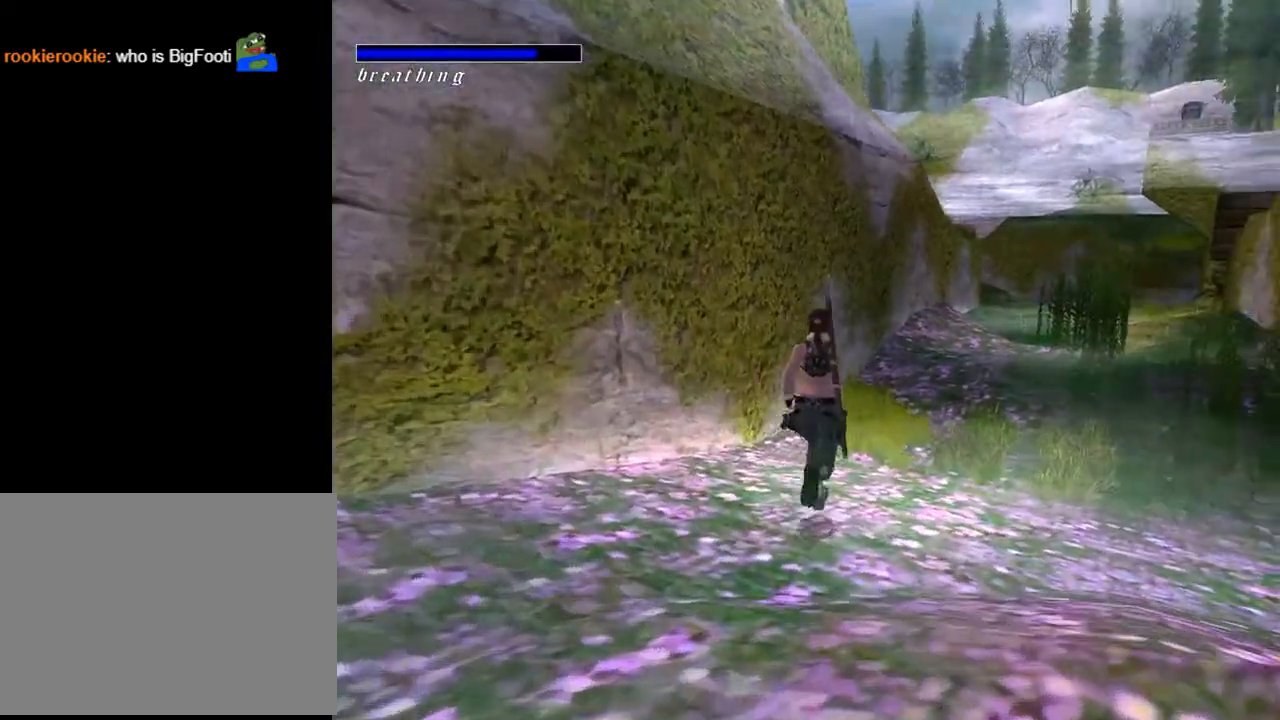
{"buttons": ["DPAD_UP", "DPAD_RIGHT"], "left_stick": "center", "right_stick": "center", "events": [[200, "DPAD_RIGHT", "down"]]}
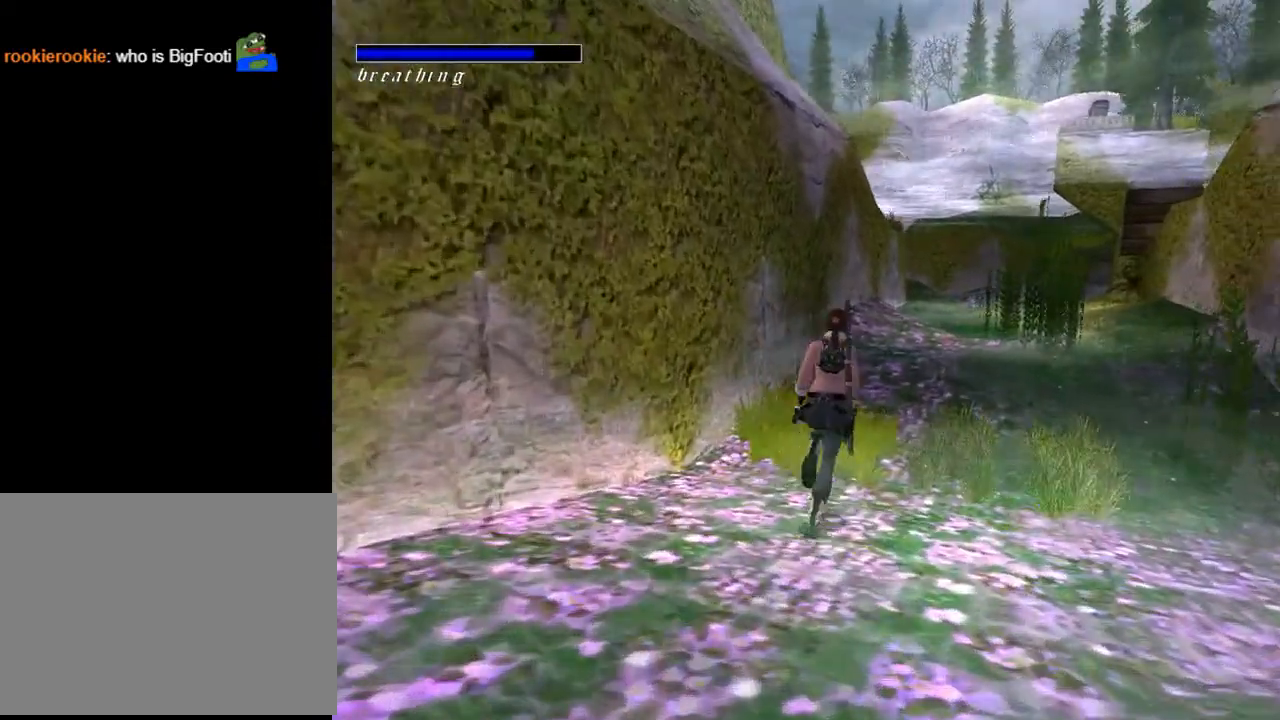
{"buttons": ["DPAD_UP"], "left_stick": "center", "right_stick": "center", "events": [[33, "DPAD_RIGHT", "up"]]}
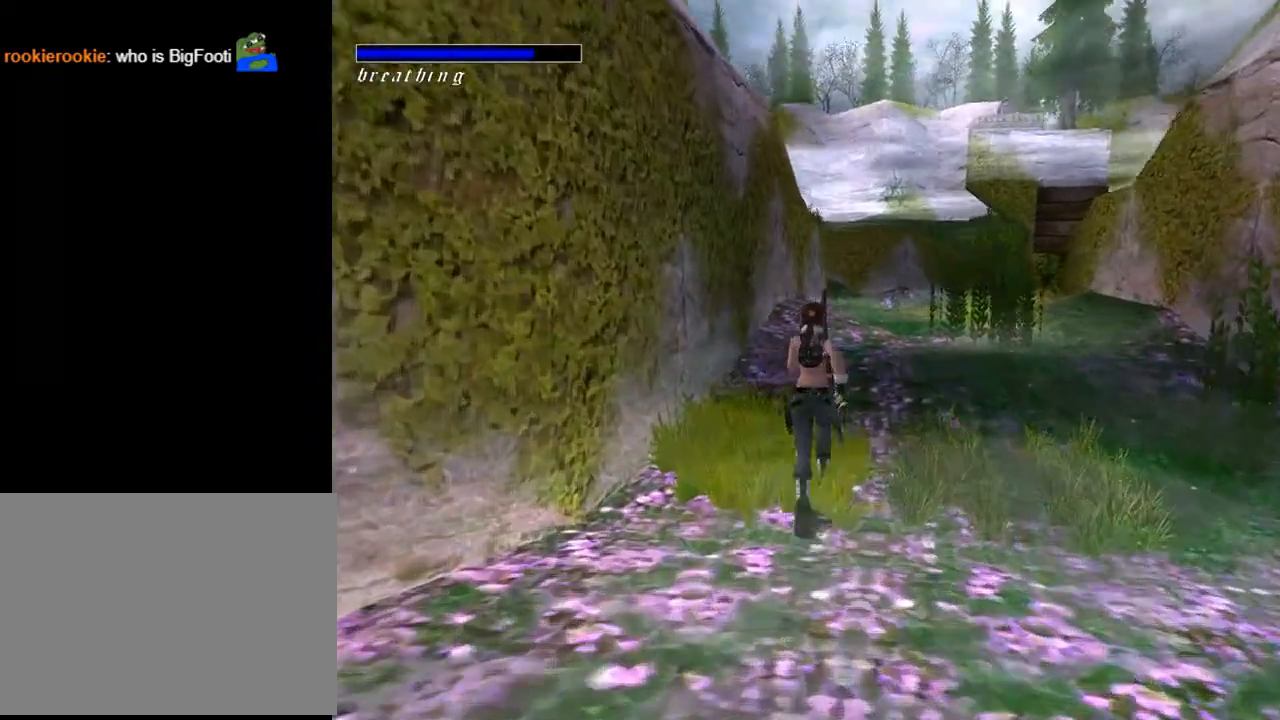
{"buttons": ["DPAD_UP"], "left_stick": "center", "right_stick": "center", "events": []}